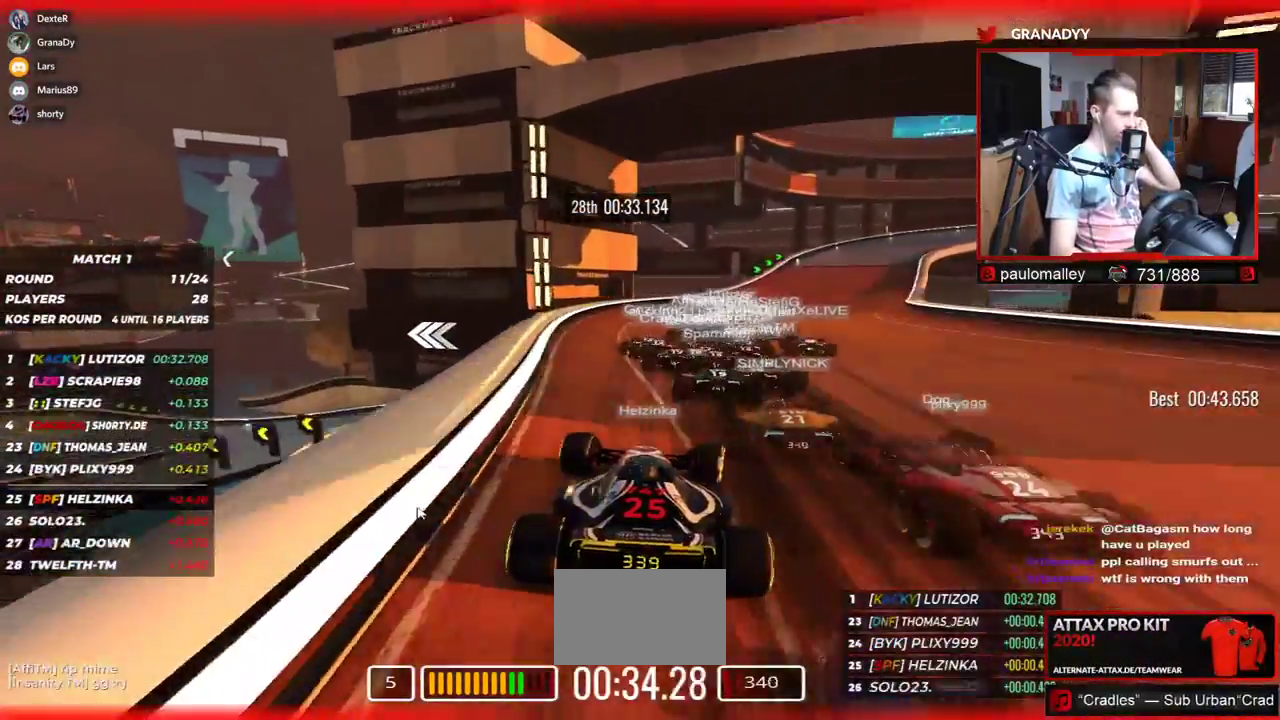
Gameplay with keyboard; each line is a JSON object with the keys held at the frame after it. "events" lists presses ("down") and releases ("up") of "down", "left", "right" and "up" between this image and that frame as [ms after this image, input, new state], when the widget could be followed in between. No other keys are recorded. Mouse input is not recorded.
{"keys": ["right", "up"], "events": []}
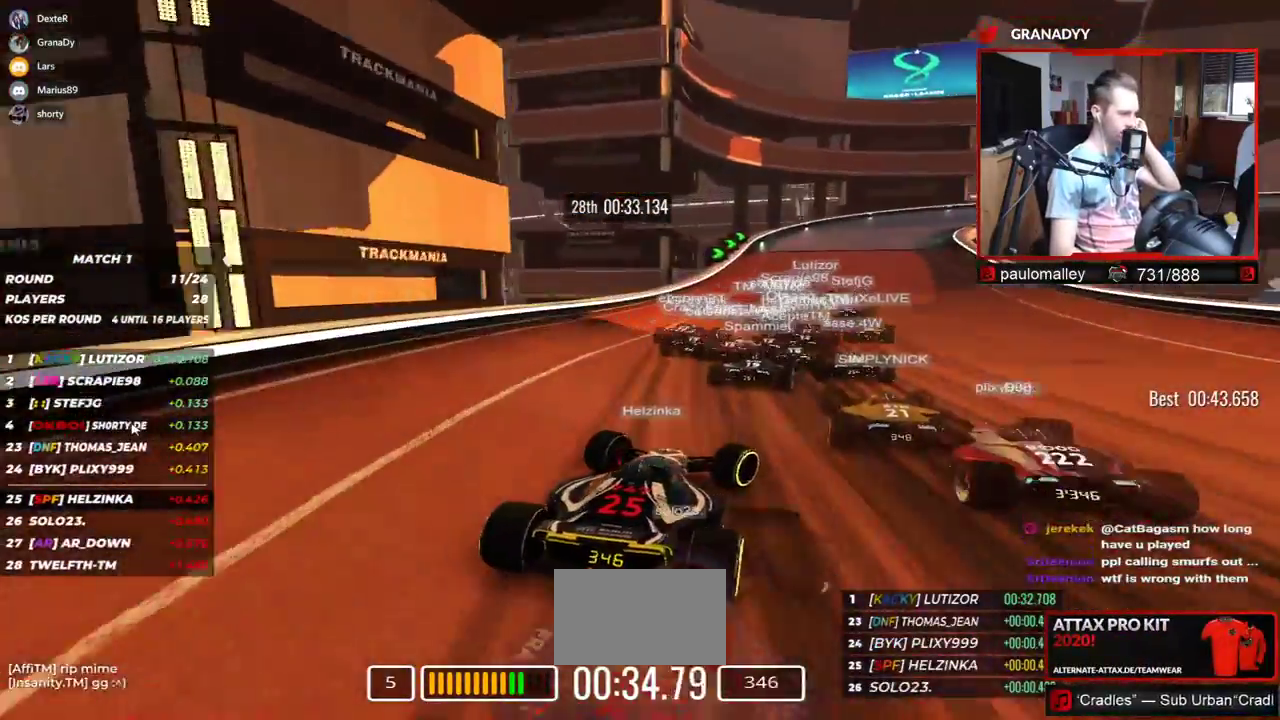
{"keys": ["right", "up"], "events": []}
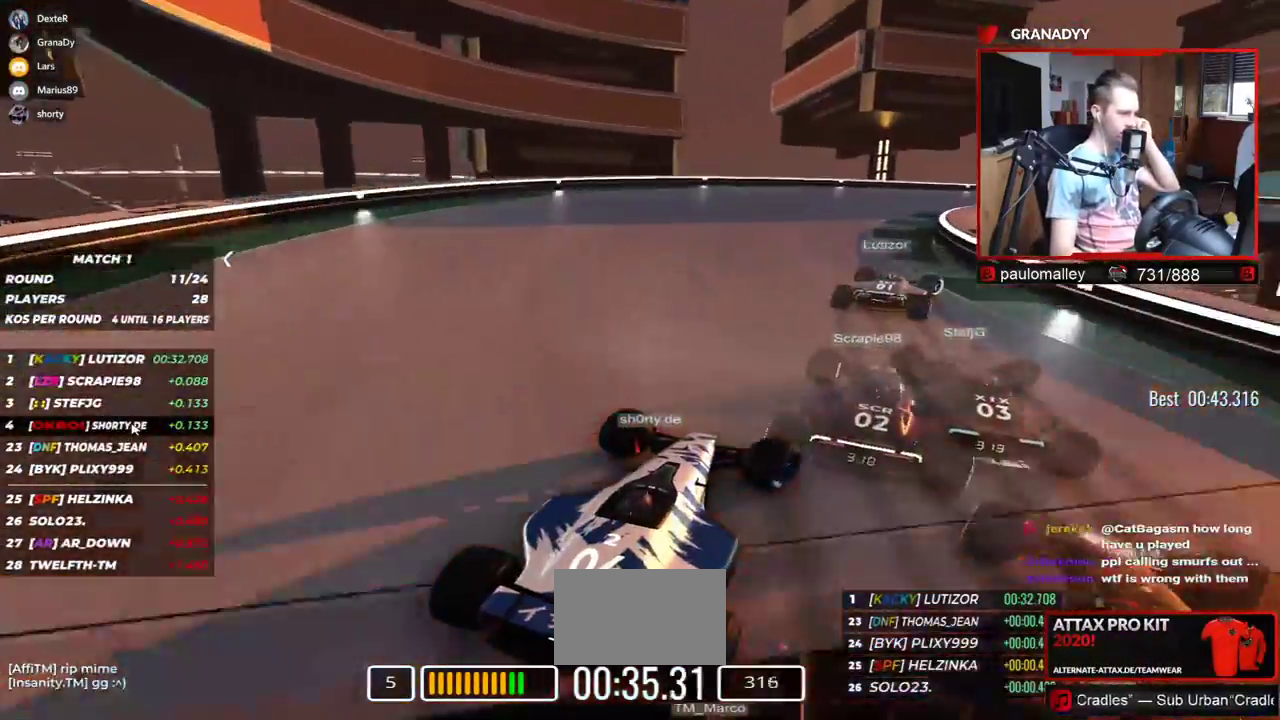
{"keys": ["right", "up"], "events": []}
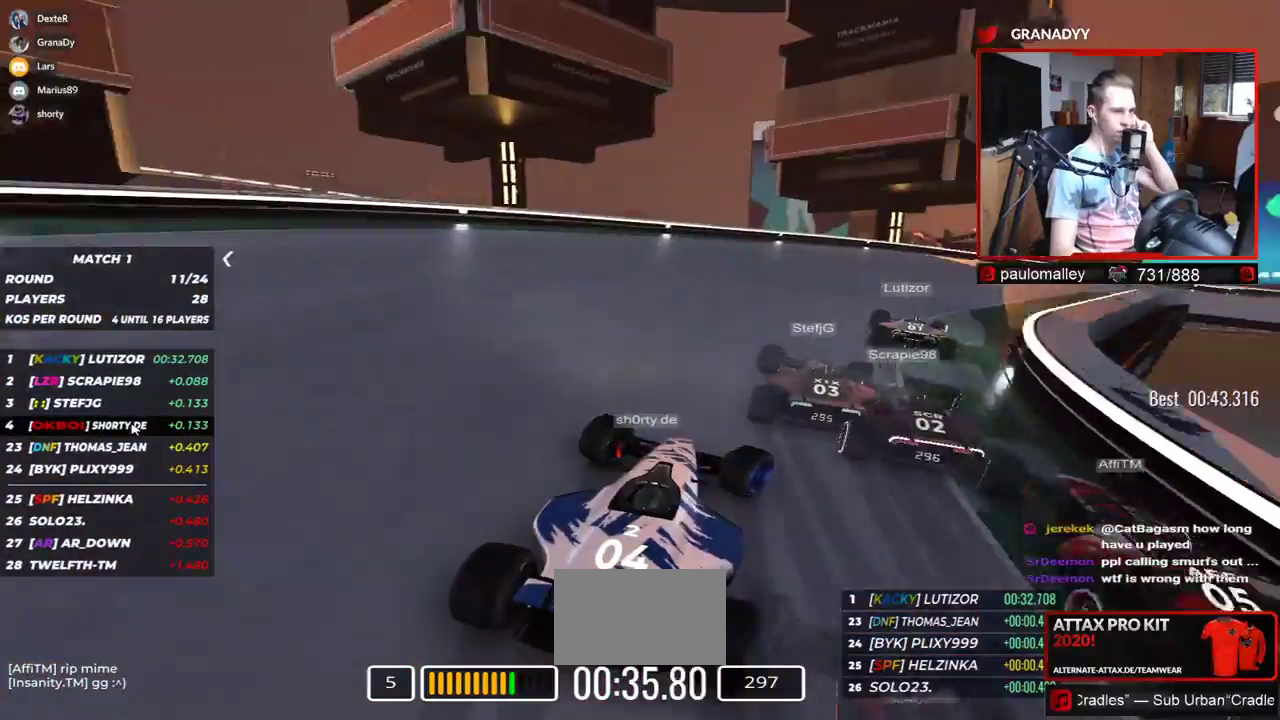
{"keys": ["right", "up"], "events": []}
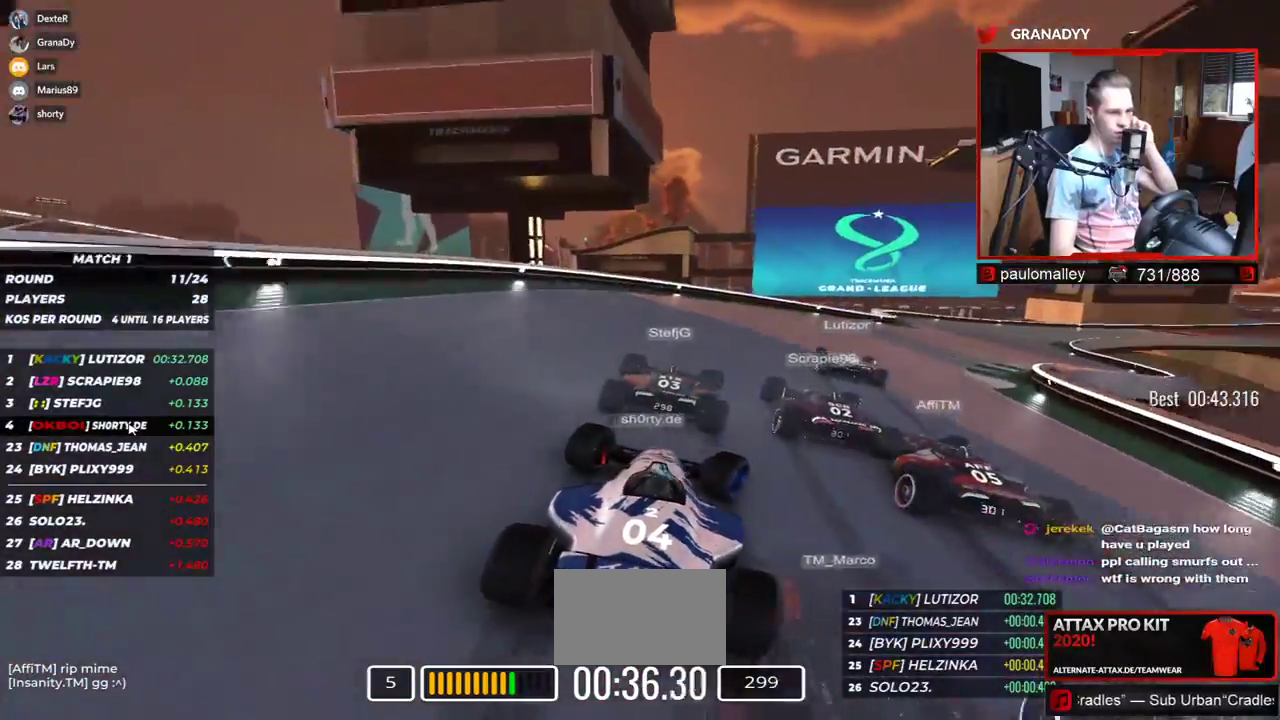
{"keys": ["right", "up"], "events": []}
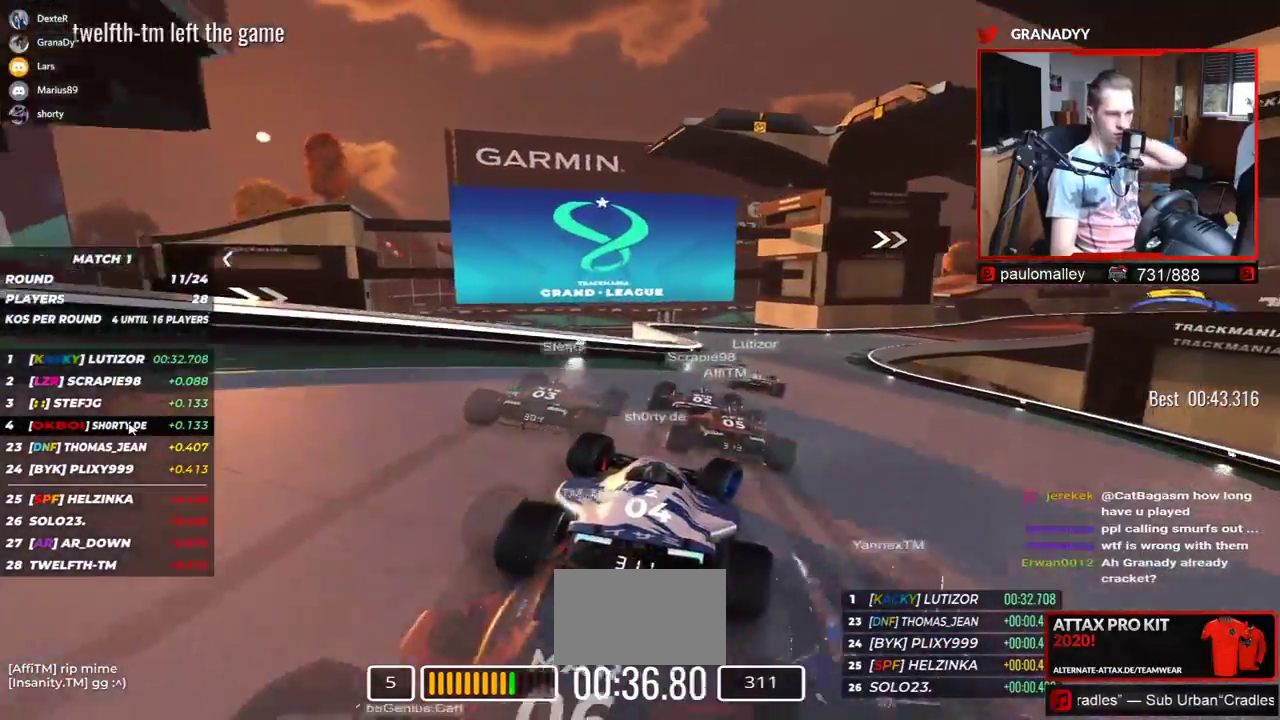
{"keys": ["right", "up"], "events": [[134, "right", "up"], [451, "right", "down"]]}
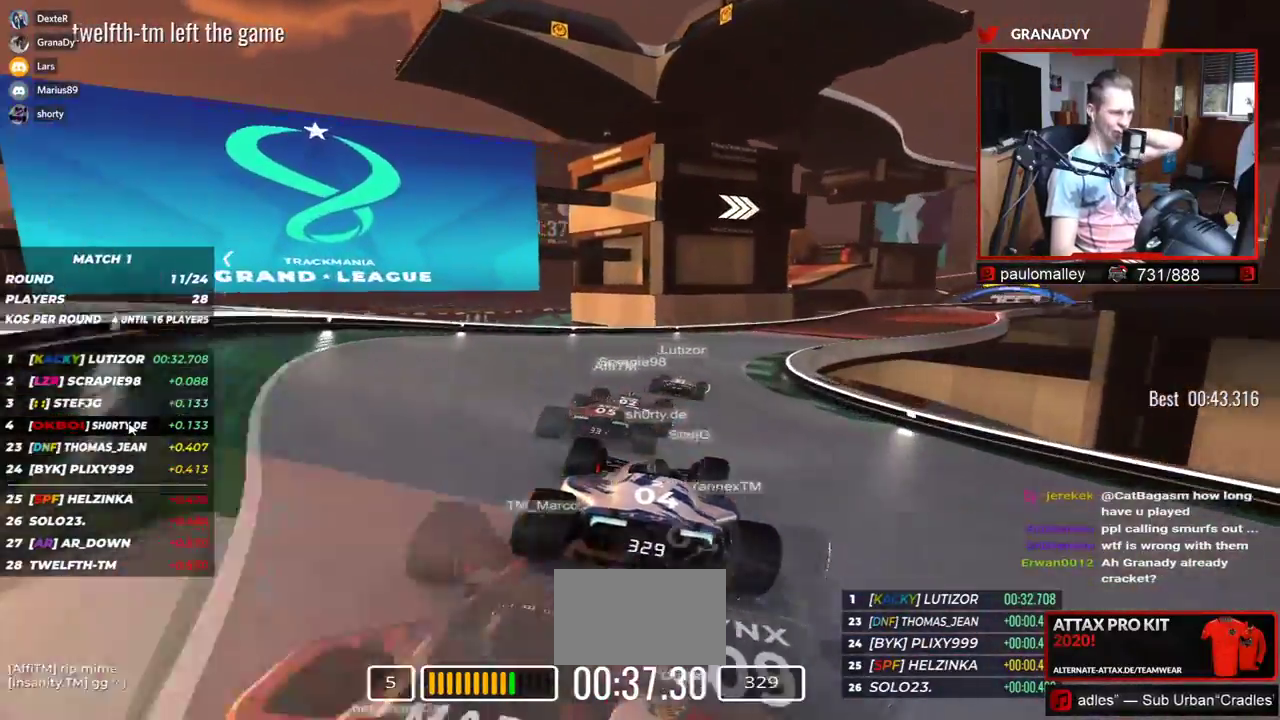
{"keys": ["right", "up"], "events": []}
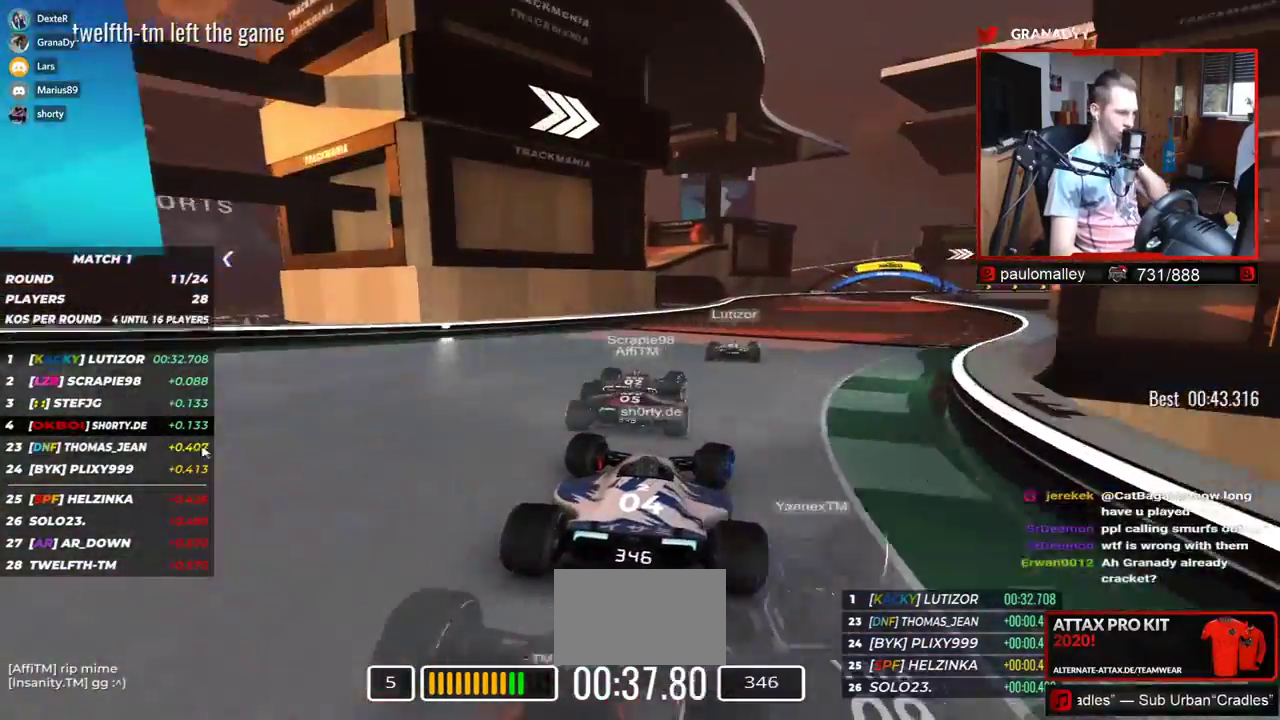
{"keys": ["right", "up"], "events": []}
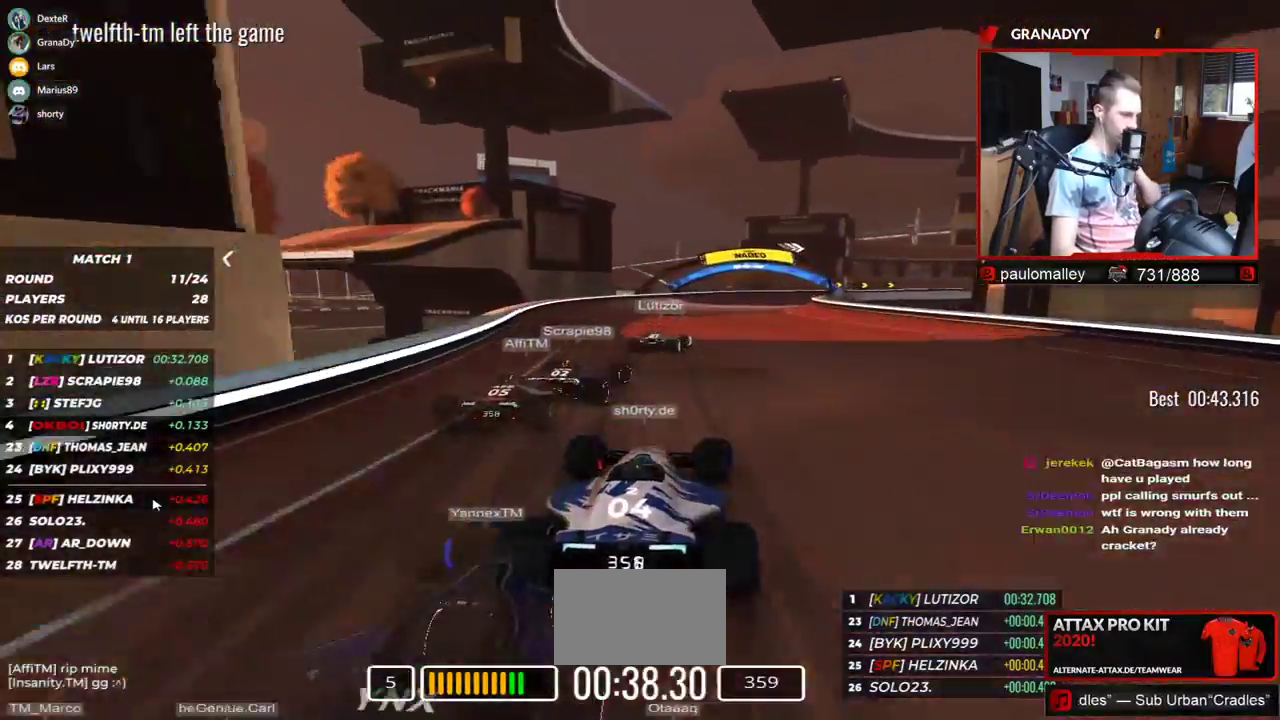
{"keys": ["right", "up"], "events": []}
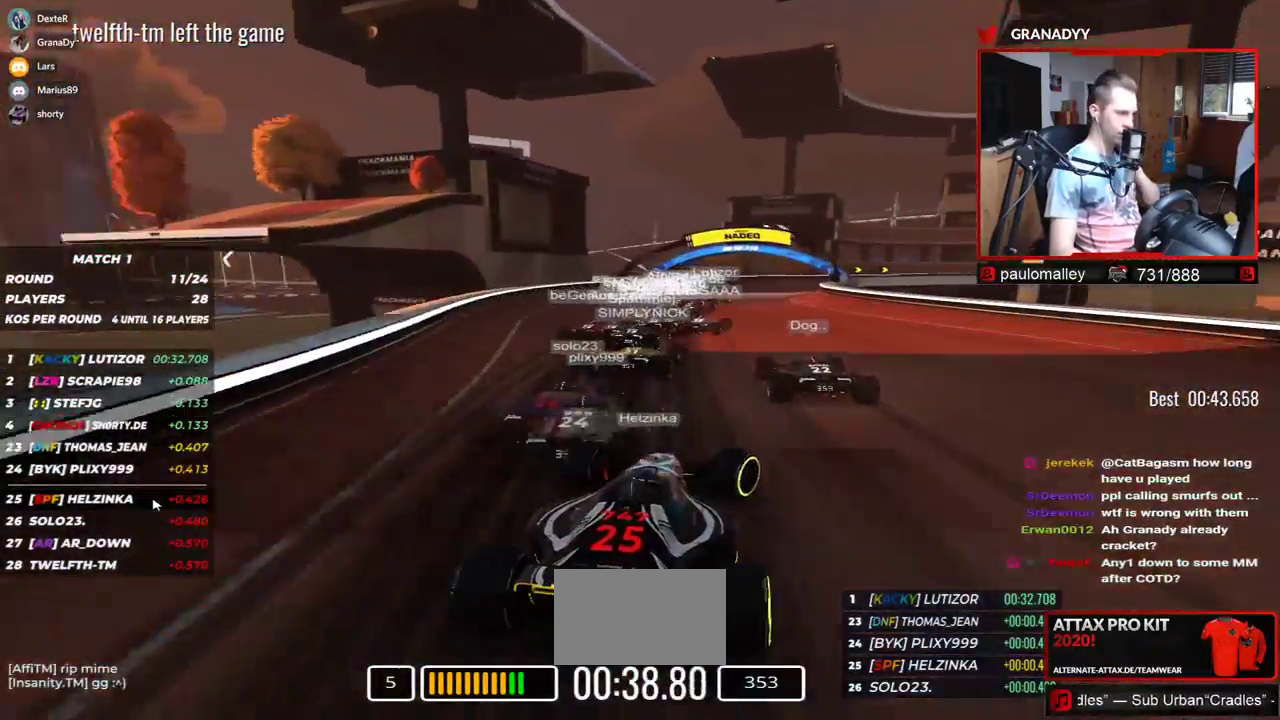
{"keys": ["right", "up"], "events": []}
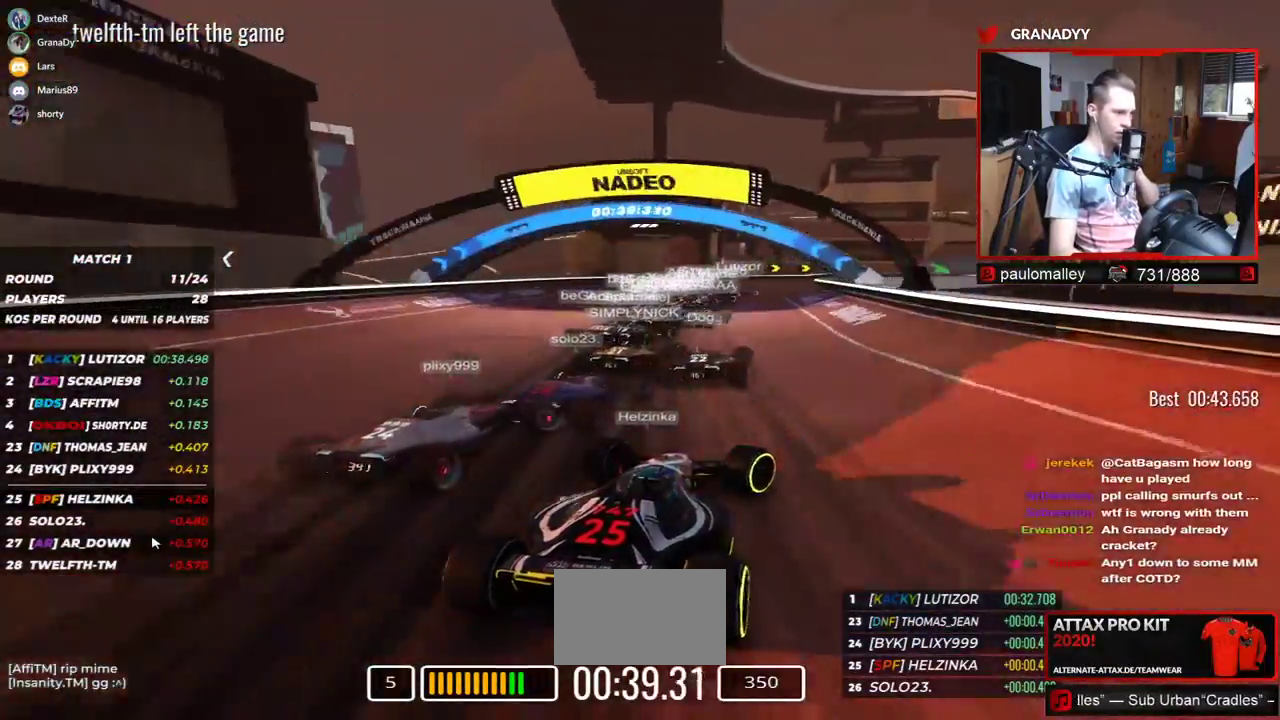
{"keys": ["right", "up"], "events": []}
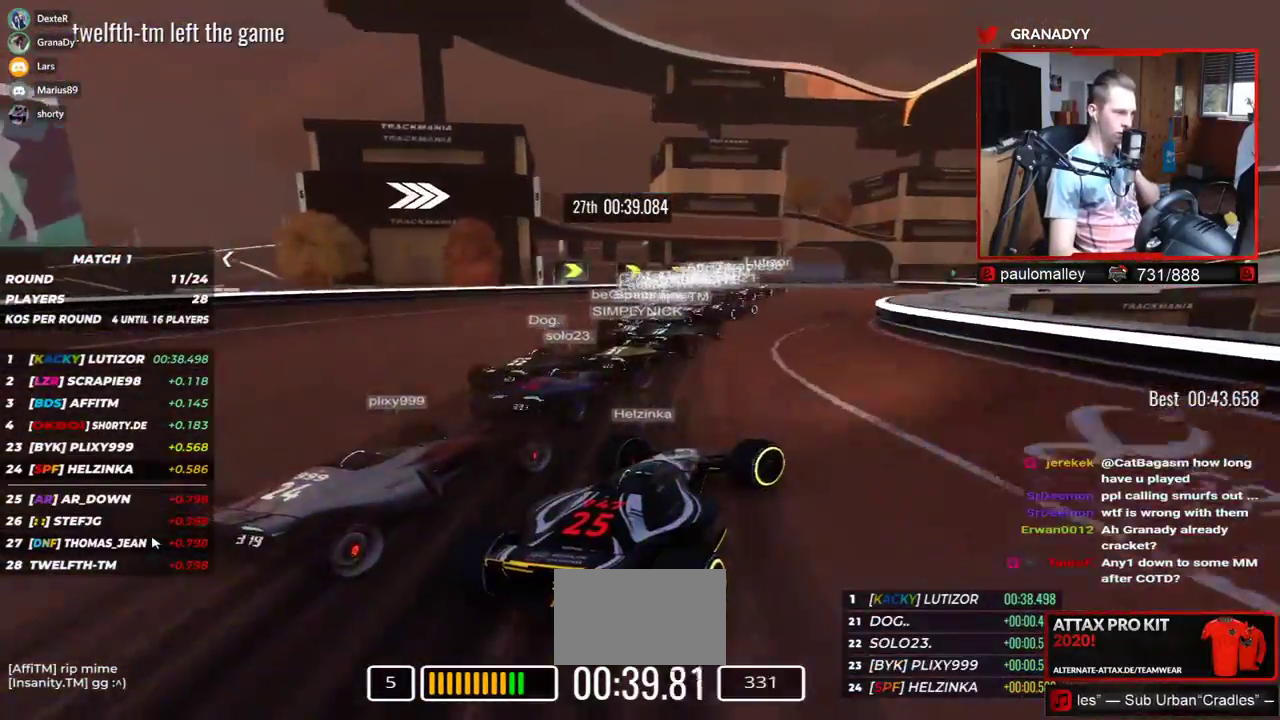
{"keys": ["right", "up"], "events": [[451, "right", "up"], [501, "right", "down"]]}
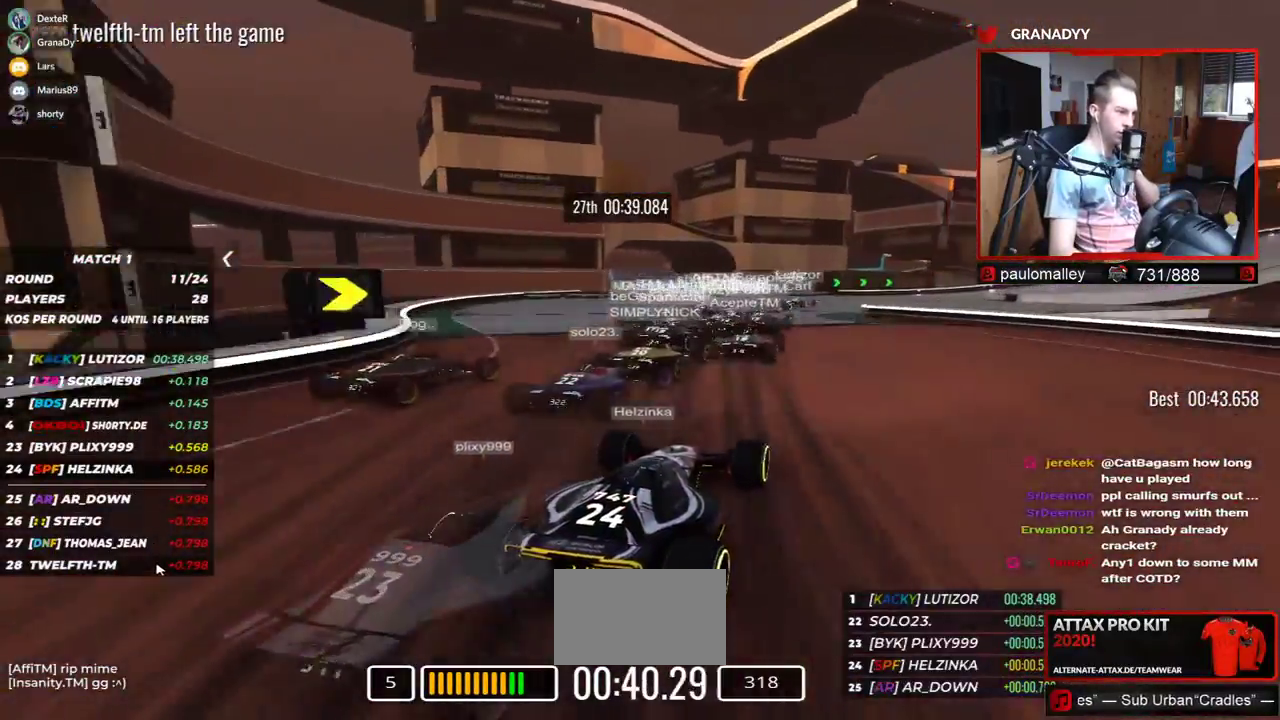
{"keys": ["right", "up"], "events": []}
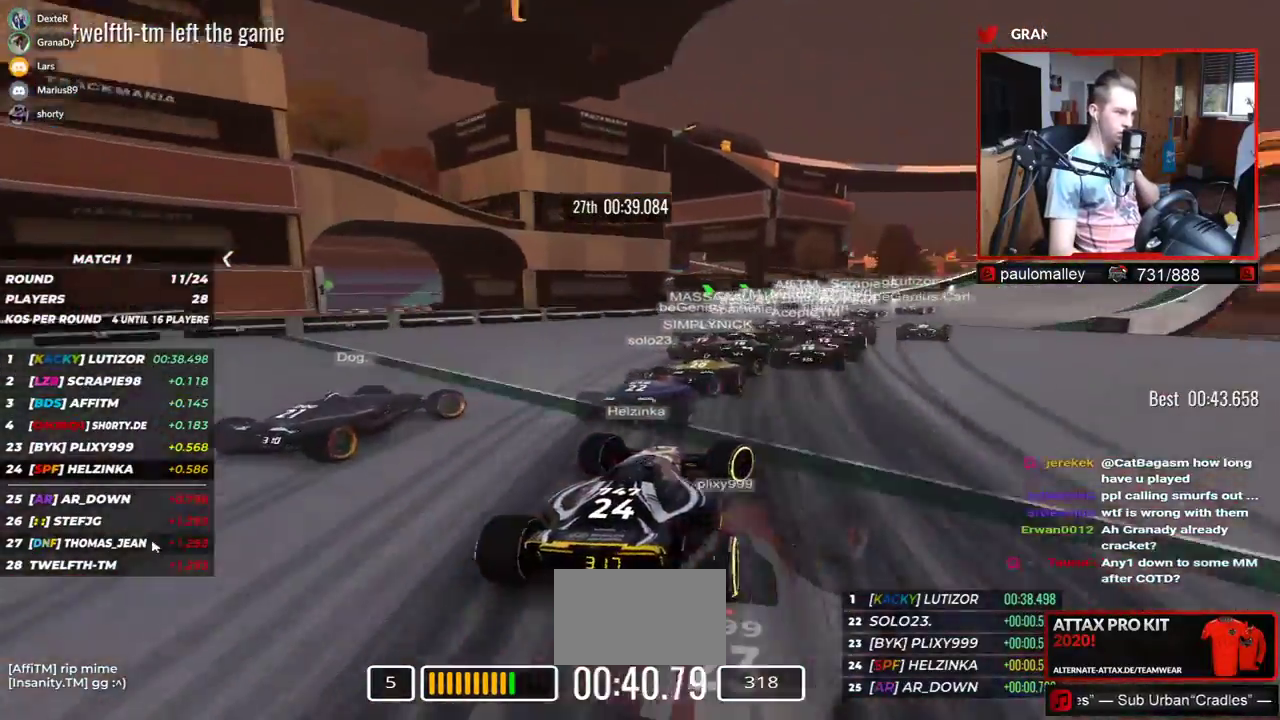
{"keys": ["right", "up"], "events": [[217, "right", "up"], [284, "right", "down"]]}
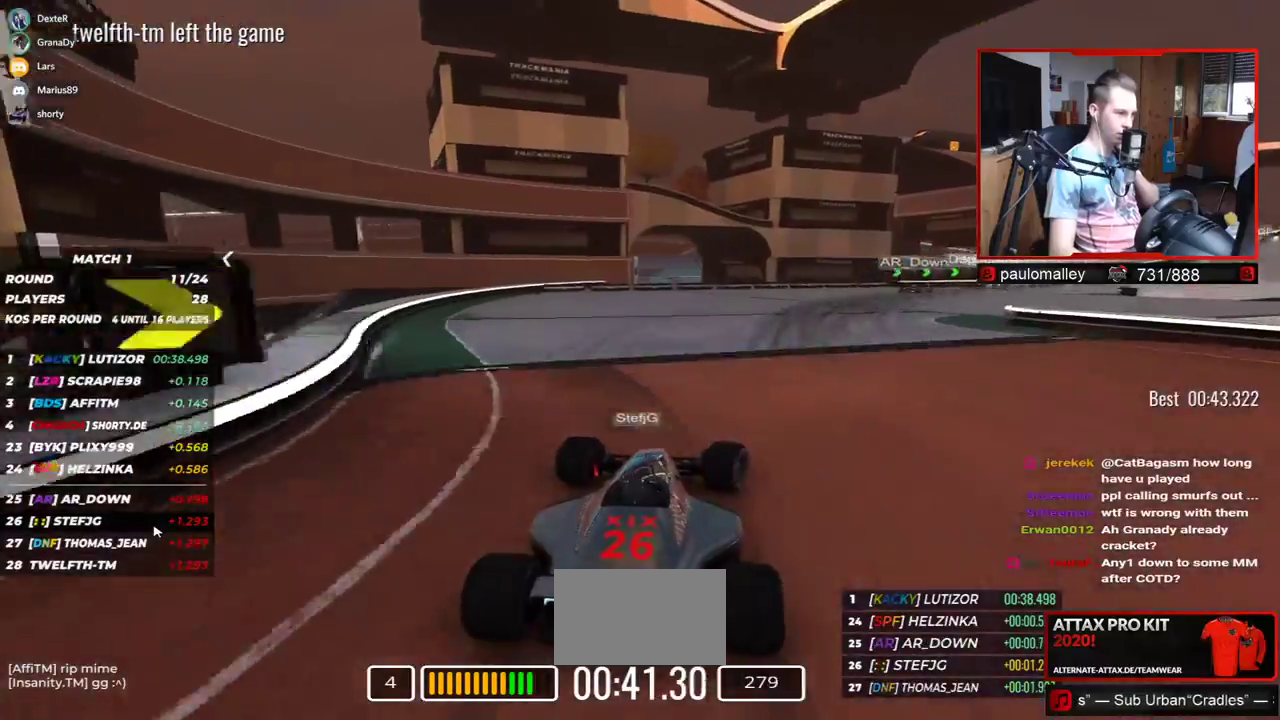
{"keys": ["right", "up"], "events": [[183, "up", "up"], [267, "up", "down"]]}
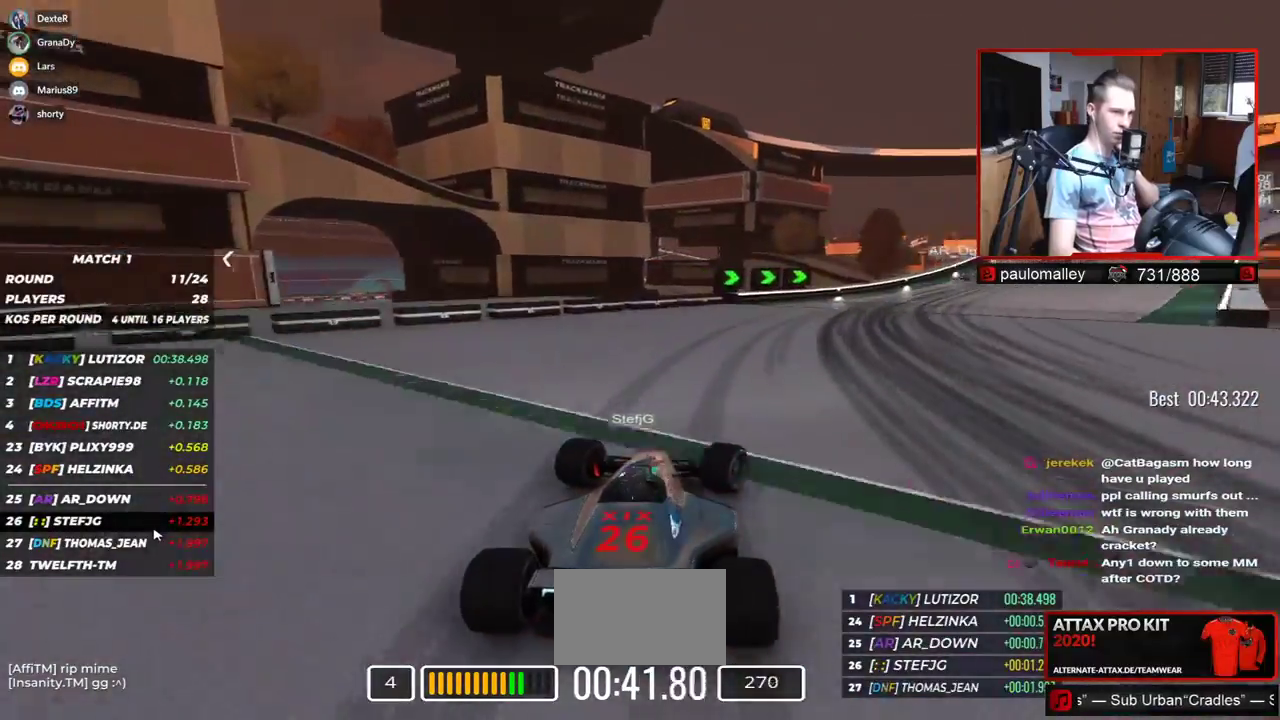
{"keys": ["right", "up"], "events": []}
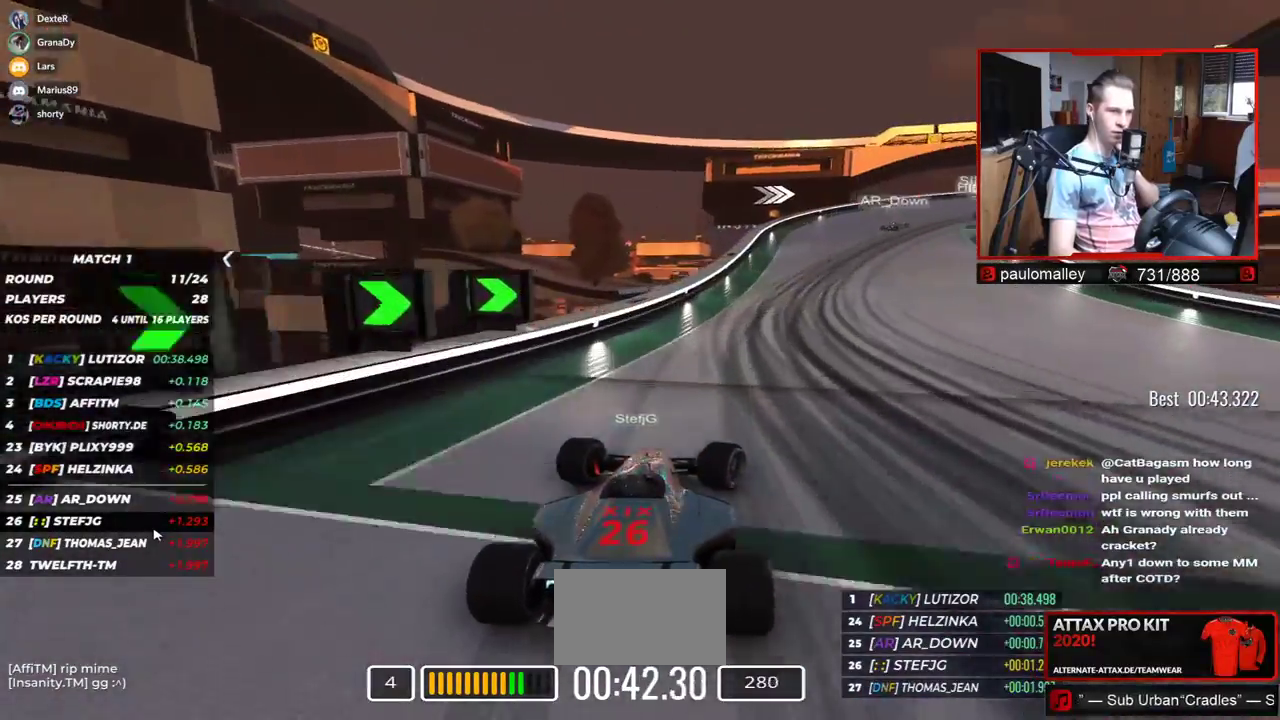
{"keys": ["right", "up"], "events": [[434, "right", "up"], [484, "right", "down"]]}
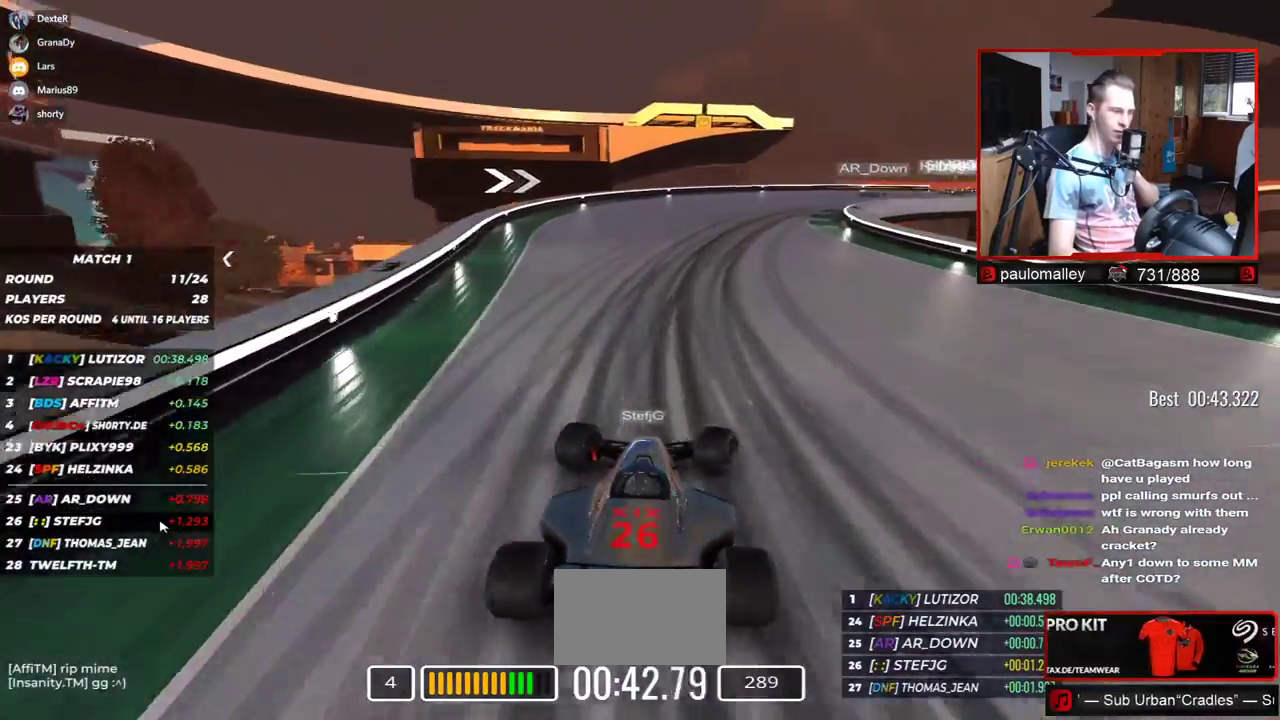
{"keys": ["right", "up"], "events": []}
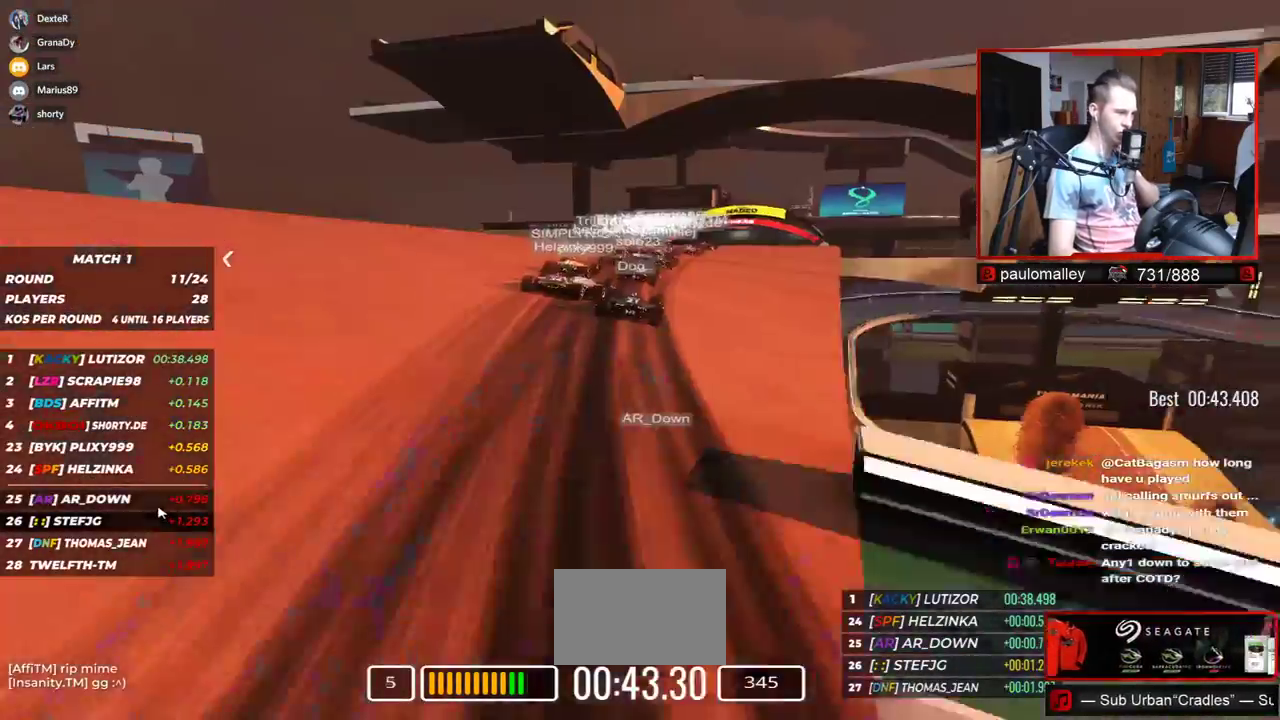
{"keys": ["right", "up"], "events": [[167, "right", "up"], [200, "left", "down"], [417, "left", "up"], [434, "right", "down"]]}
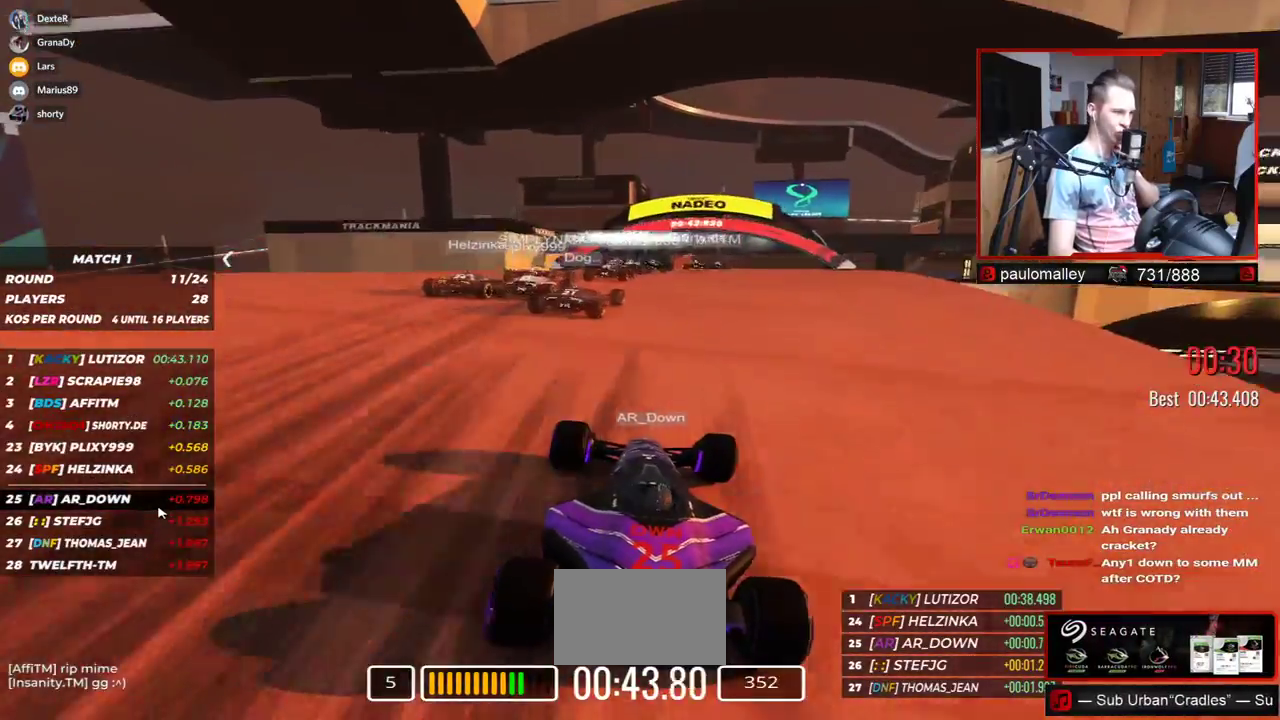
{"keys": ["left", "up"], "events": [[117, "right", "up"], [151, "left", "down"]]}
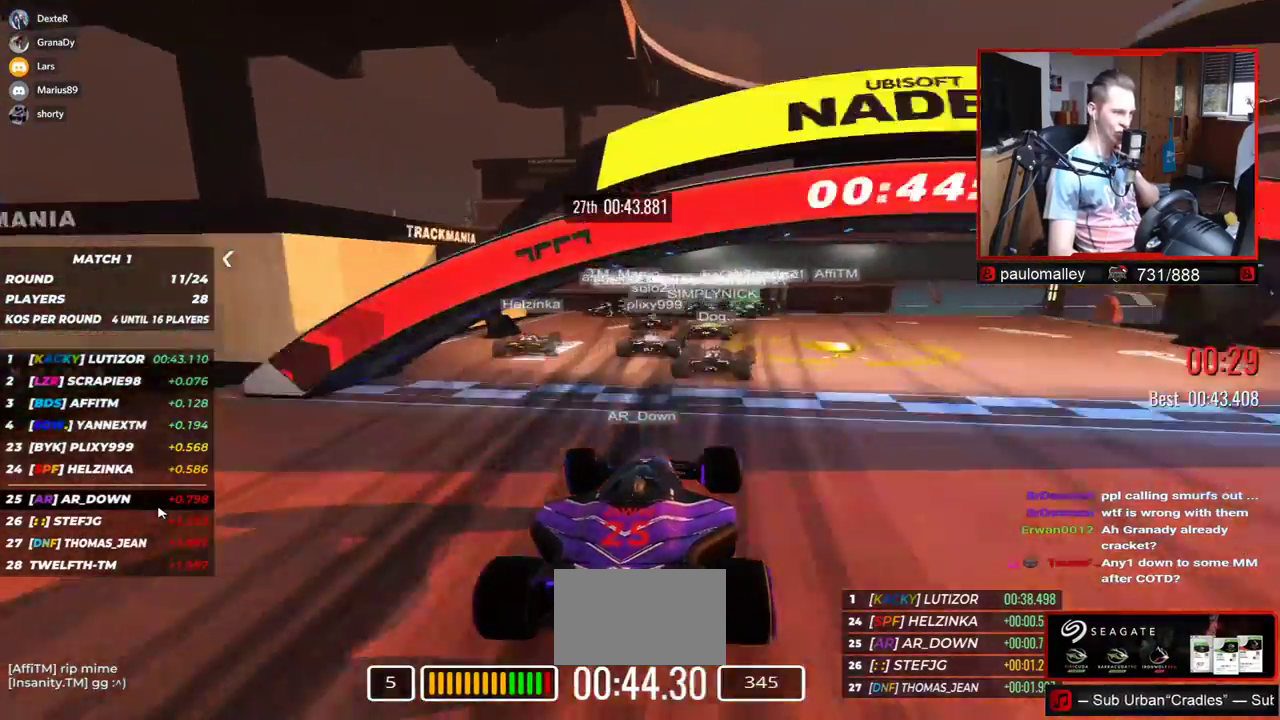
{"keys": ["up"], "events": [[334, "left", "up"]]}
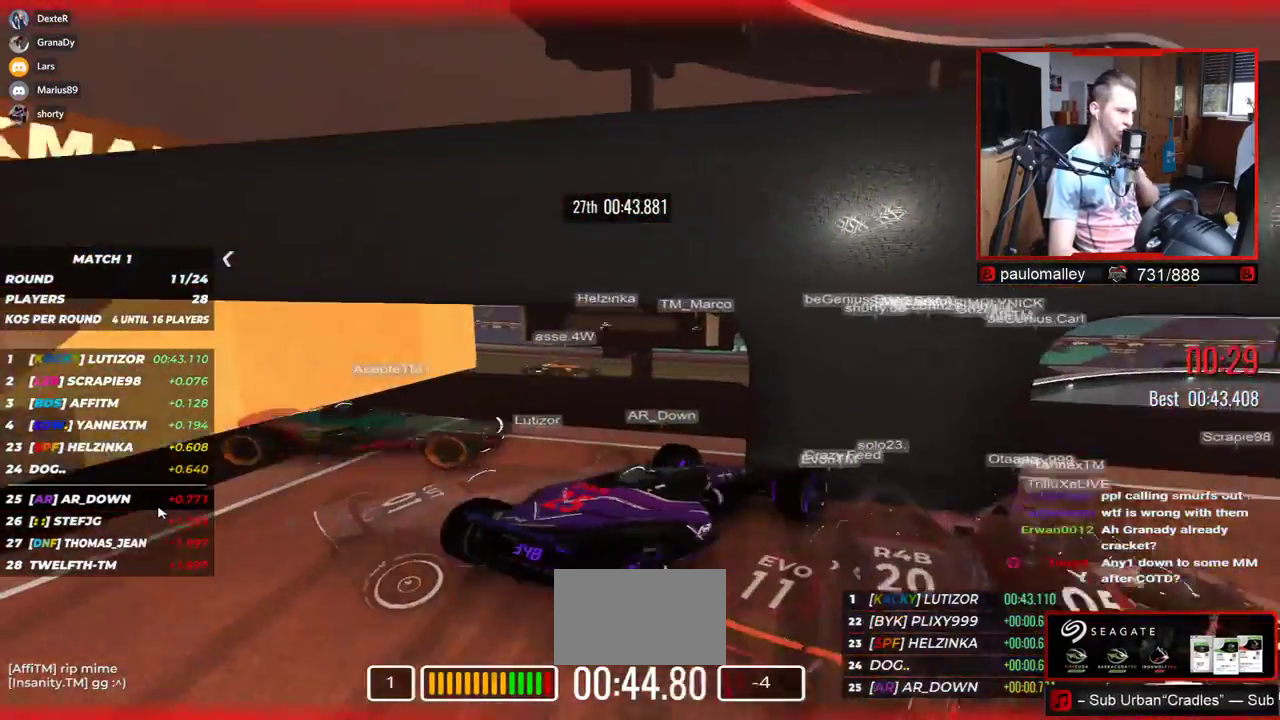
{"keys": ["up"], "events": []}
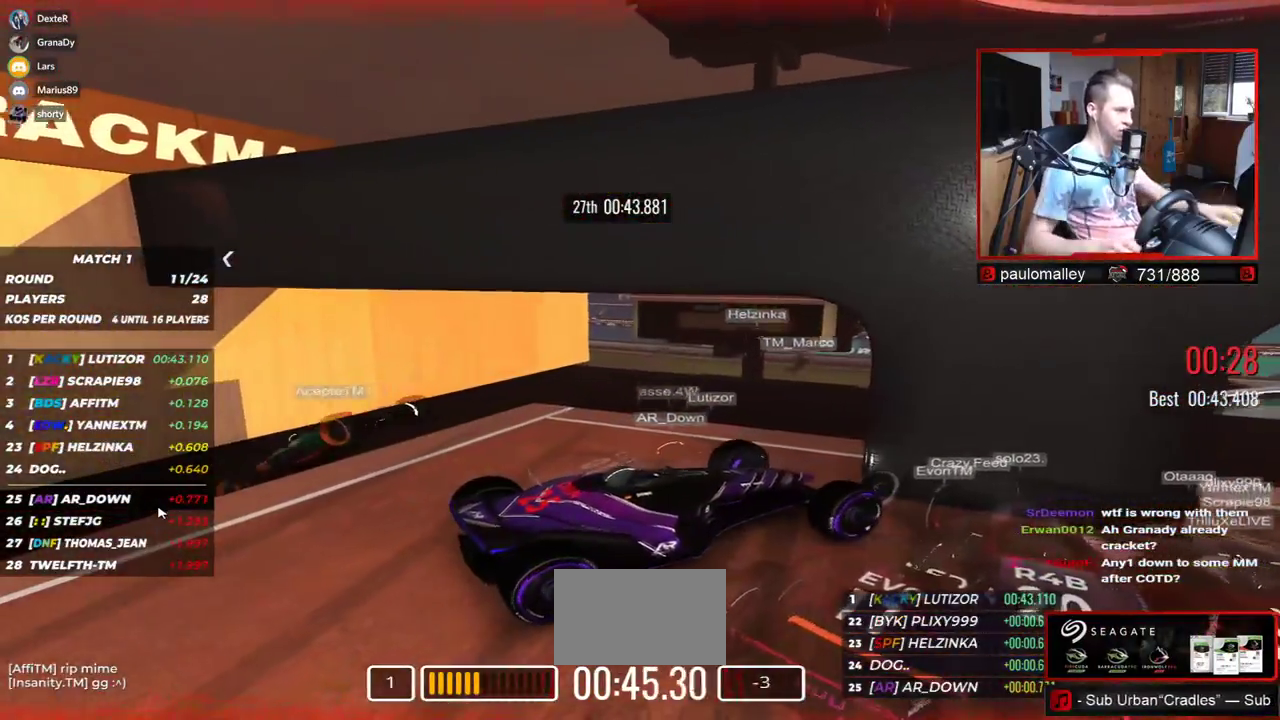
{"keys": [], "events": [[434, "up", "up"]]}